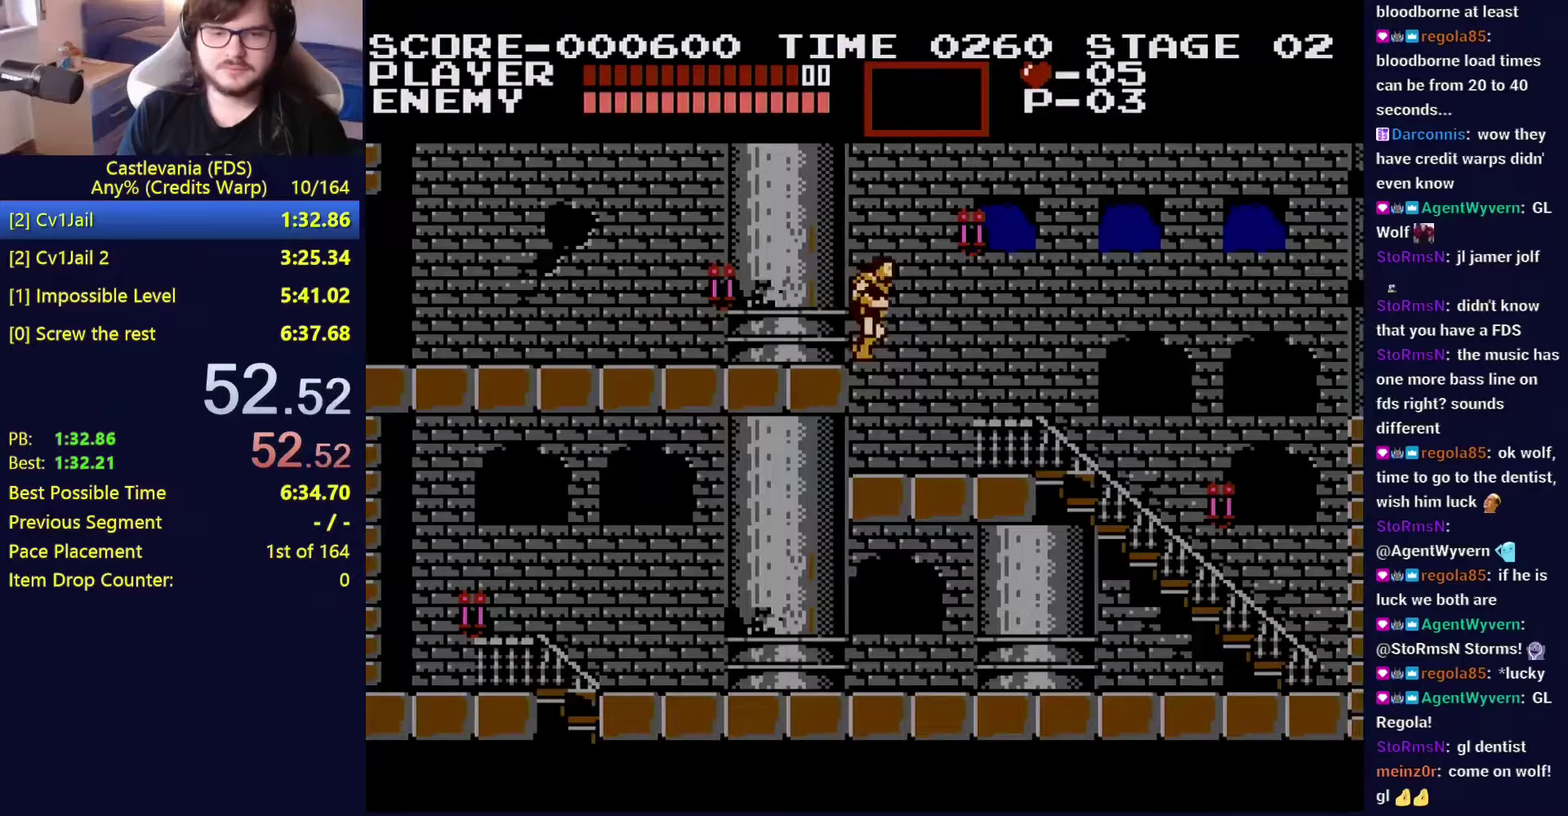
Gameplay with a controller (Nintendo layout); each line is a JSON object with the inputs held at the frame after it. "events" lists button and stick changes between this image and that frame as [ms after this image, input, new state], when the widget could be followed in between. Not read: L3 R3.
{"buttons": ["DPAD_RIGHT"], "events": [[250, "A", "down"], [317, "A", "up"]]}
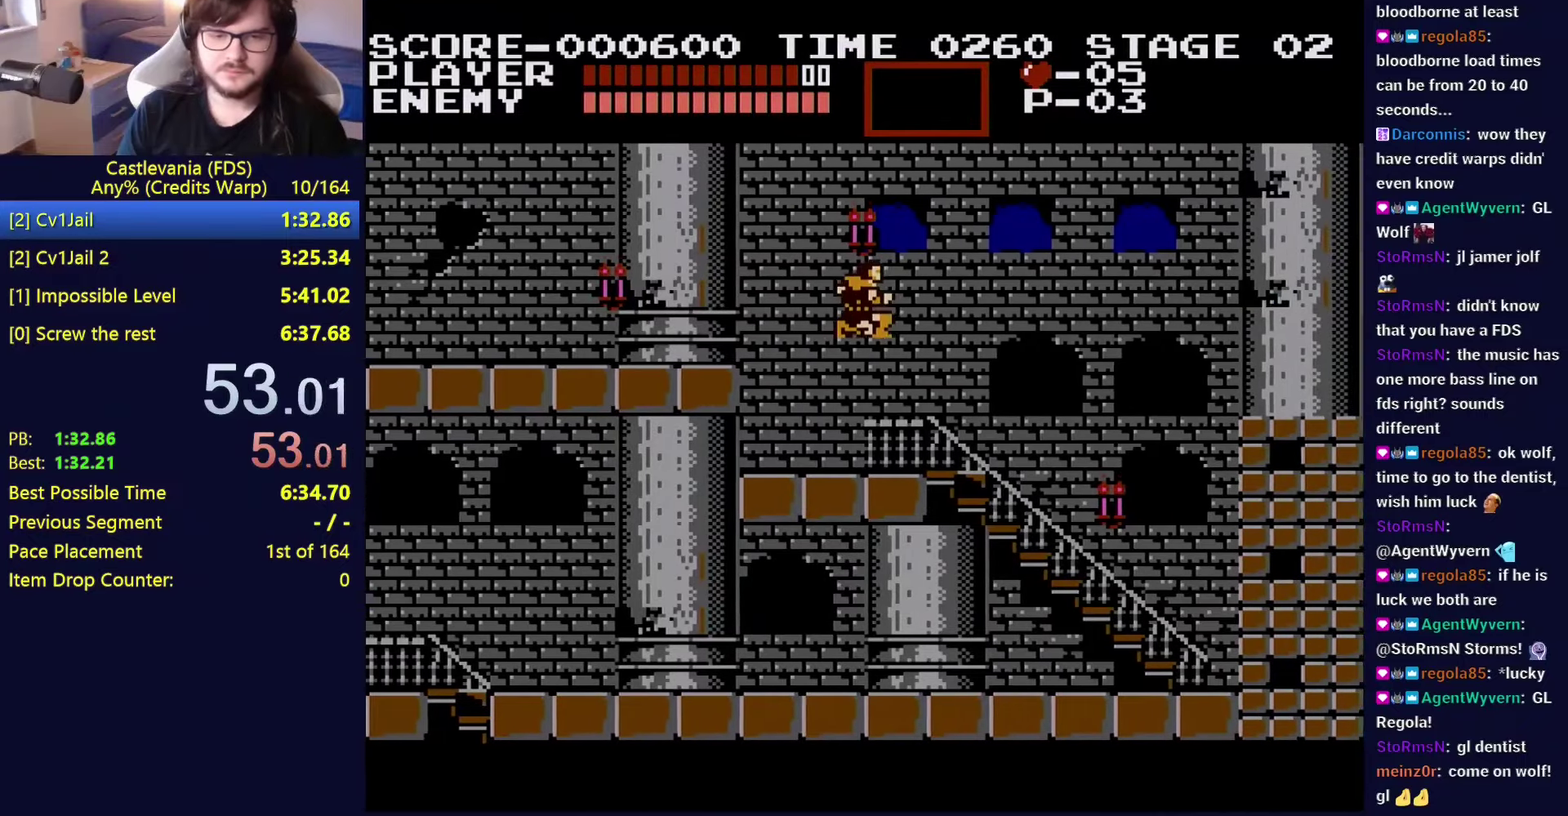
{"buttons": ["DPAD_RIGHT"], "events": [[250, "B", "down"], [367, "B", "up"]]}
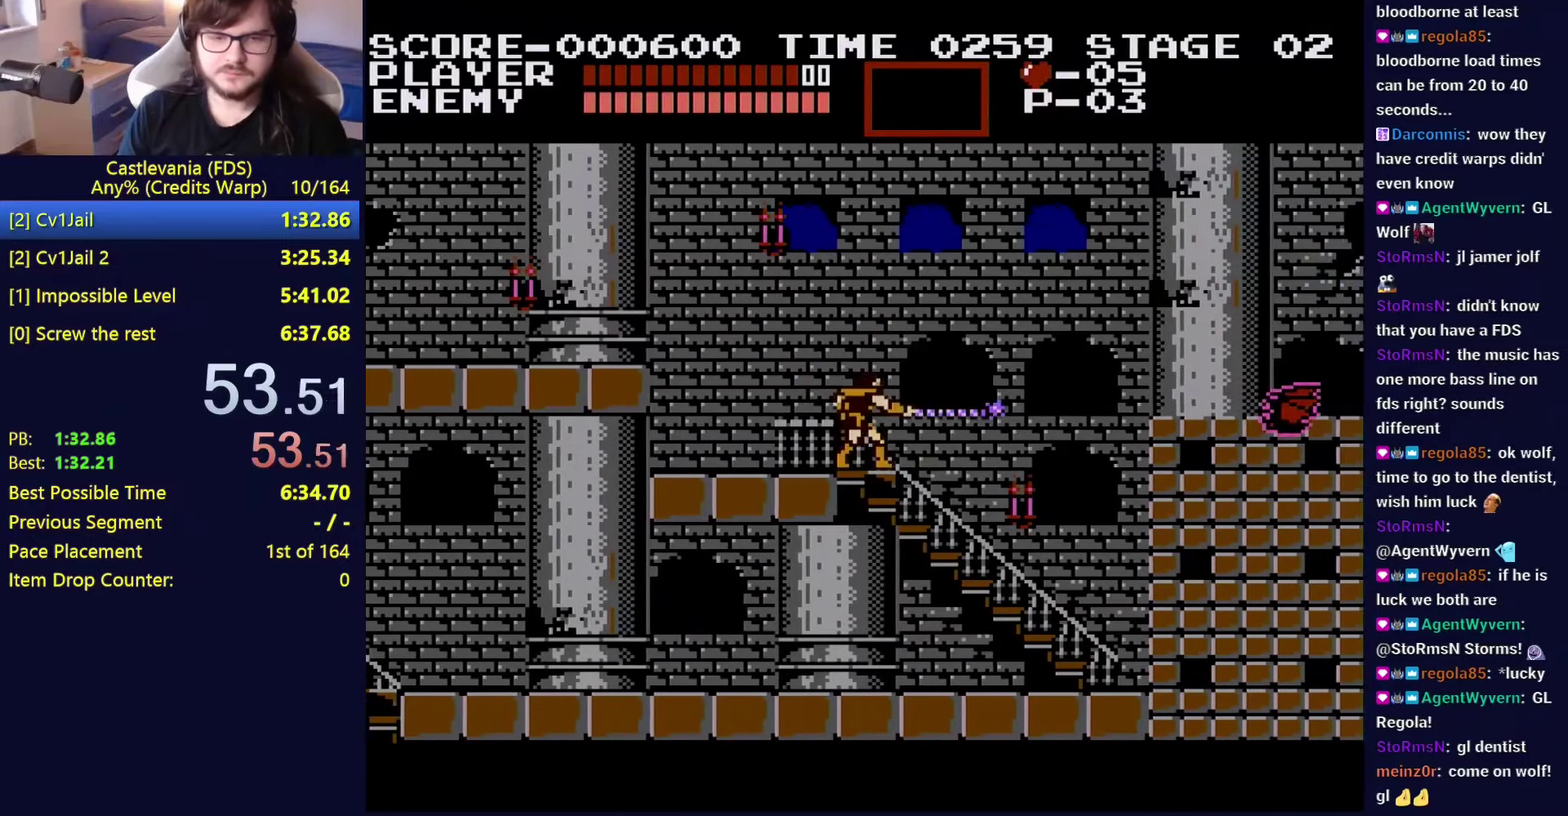
{"buttons": [], "events": [[283, "A", "down"], [433, "DPAD_RIGHT", "up"], [450, "A", "up"]]}
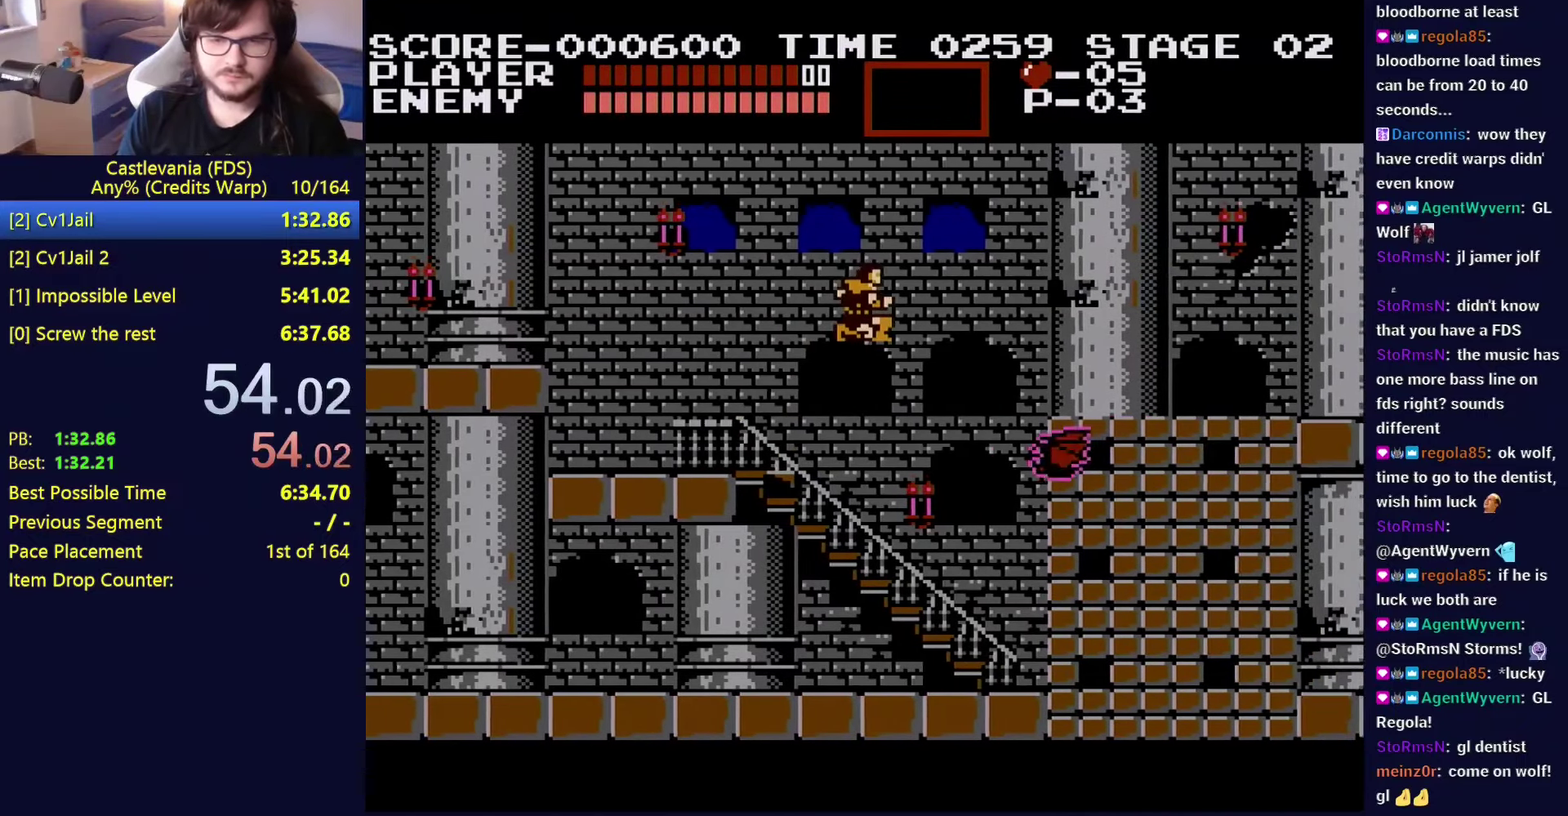
{"buttons": ["DPAD_RIGHT"], "events": [[283, "DPAD_RIGHT", "down"]]}
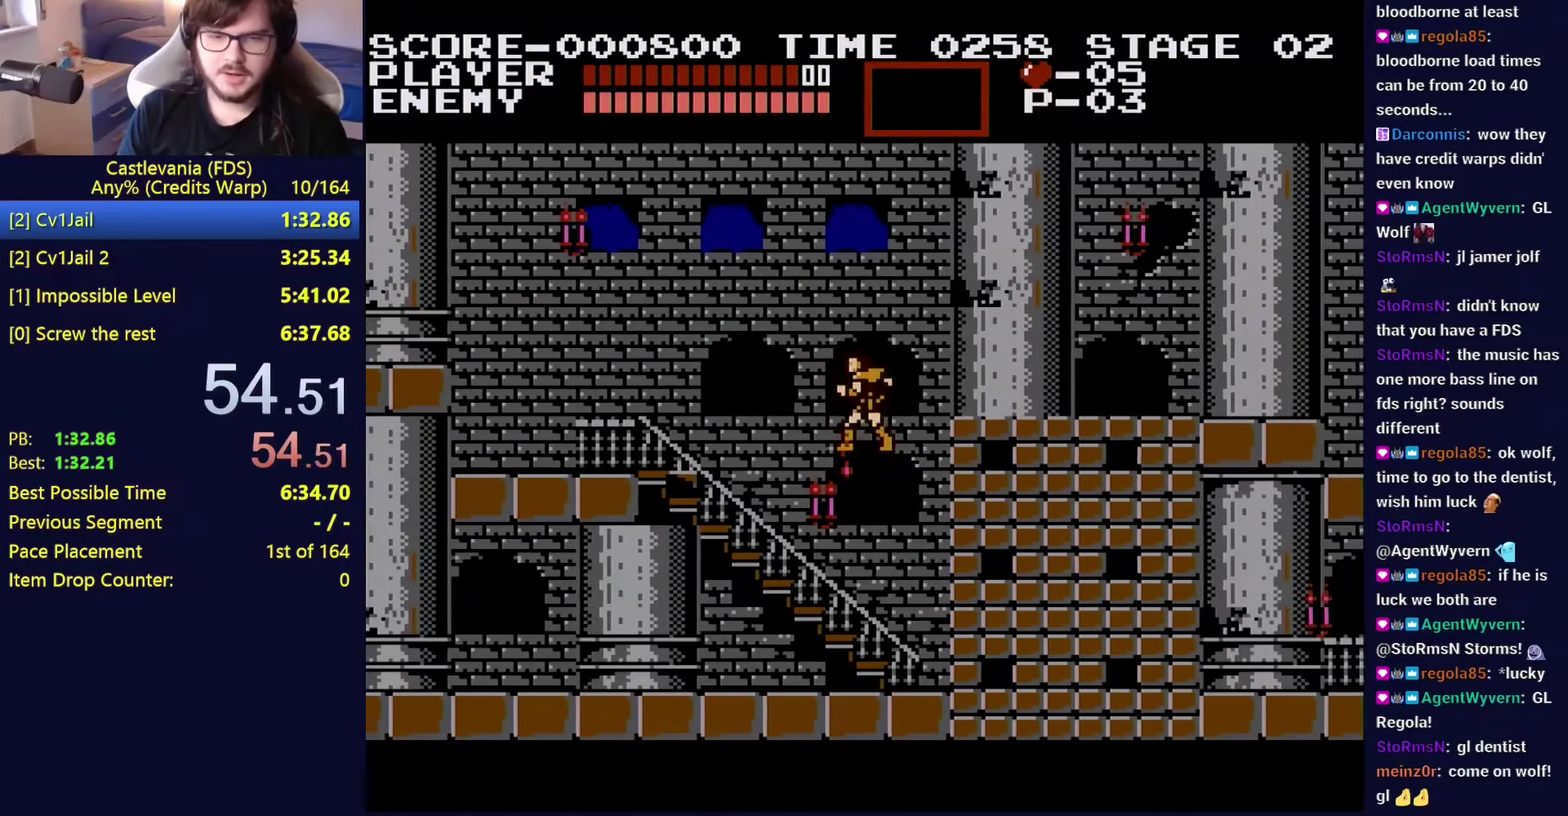
{"buttons": [], "events": [[200, "DPAD_RIGHT", "up"]]}